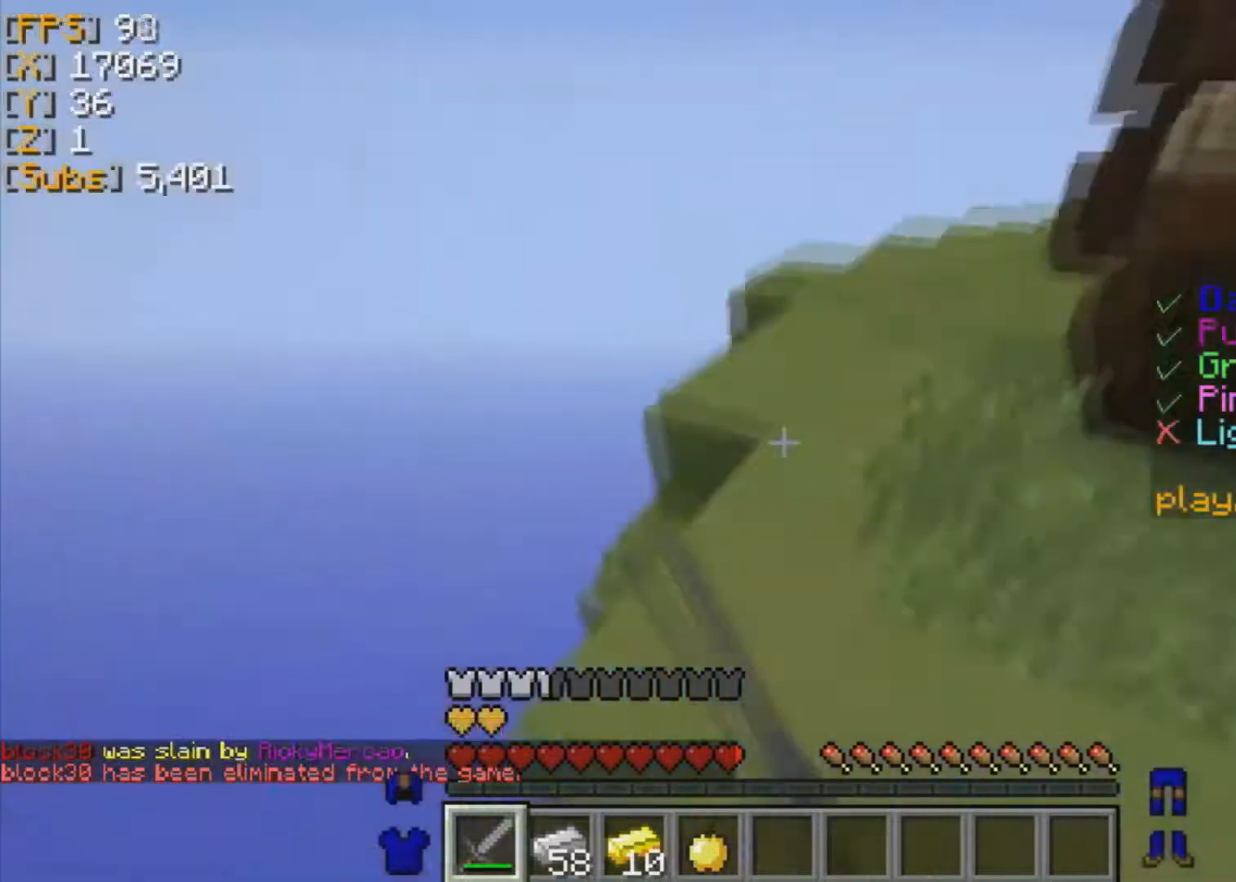
Gameplay with keyboard and mouse; each line is a JSON object with the keys and mouse buttons held at the frame after it. "events" lists presses ("down") and releases ("up") of "a", "d", "s", "w", "mouse_left" and "mouse_right" between this image and that frame as [ms after this image, input, new state], when the widget could be followed in between. "mouse_left", "mouse_right" = the "left", "right" buttons of the "mouse" list. No other keys are recorded. Fast repeated clicks can show as one long hold. Mouse movement is not recorded.
{"keys": ["w"], "mouse": [], "events": [[167, "w", "down"]]}
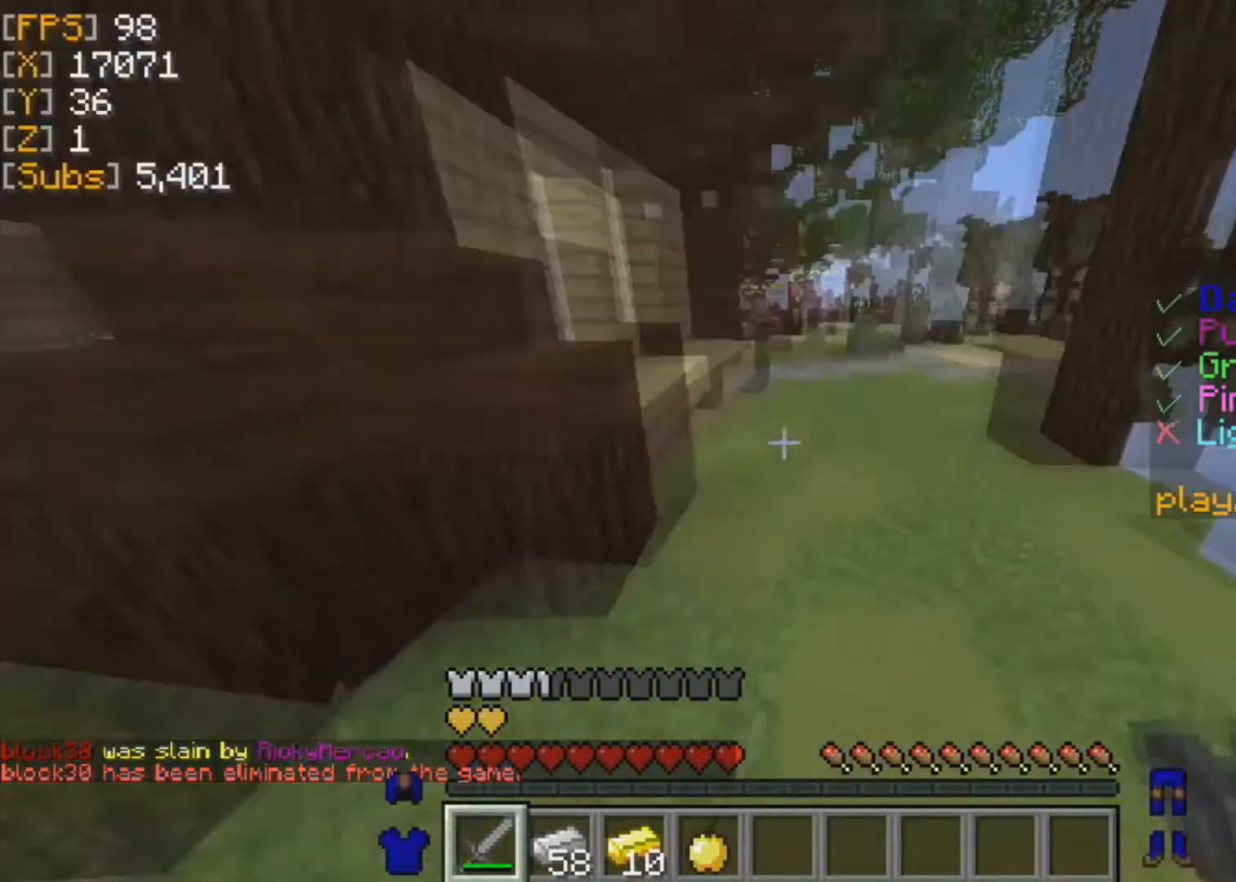
{"keys": ["w"], "mouse": [], "events": []}
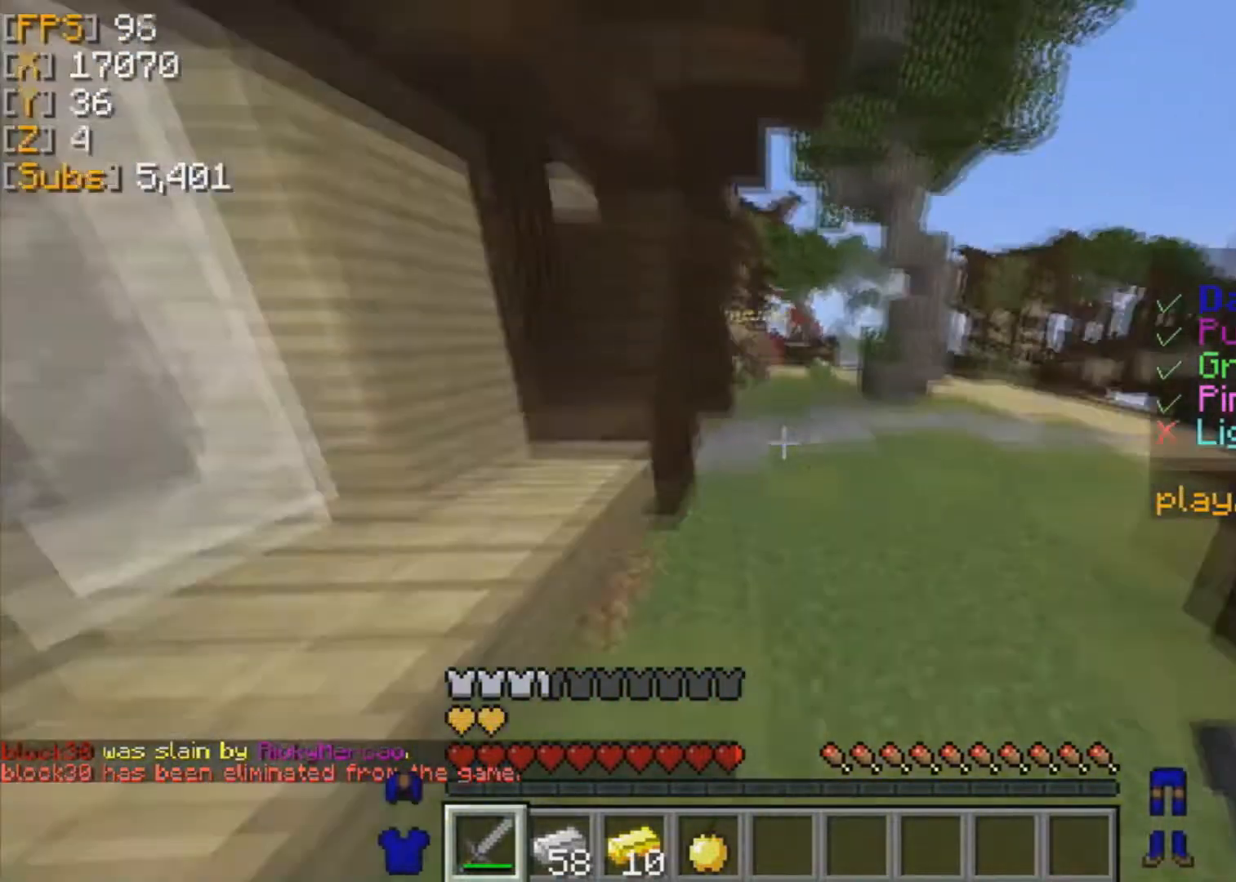
{"keys": ["w"], "mouse": [], "events": []}
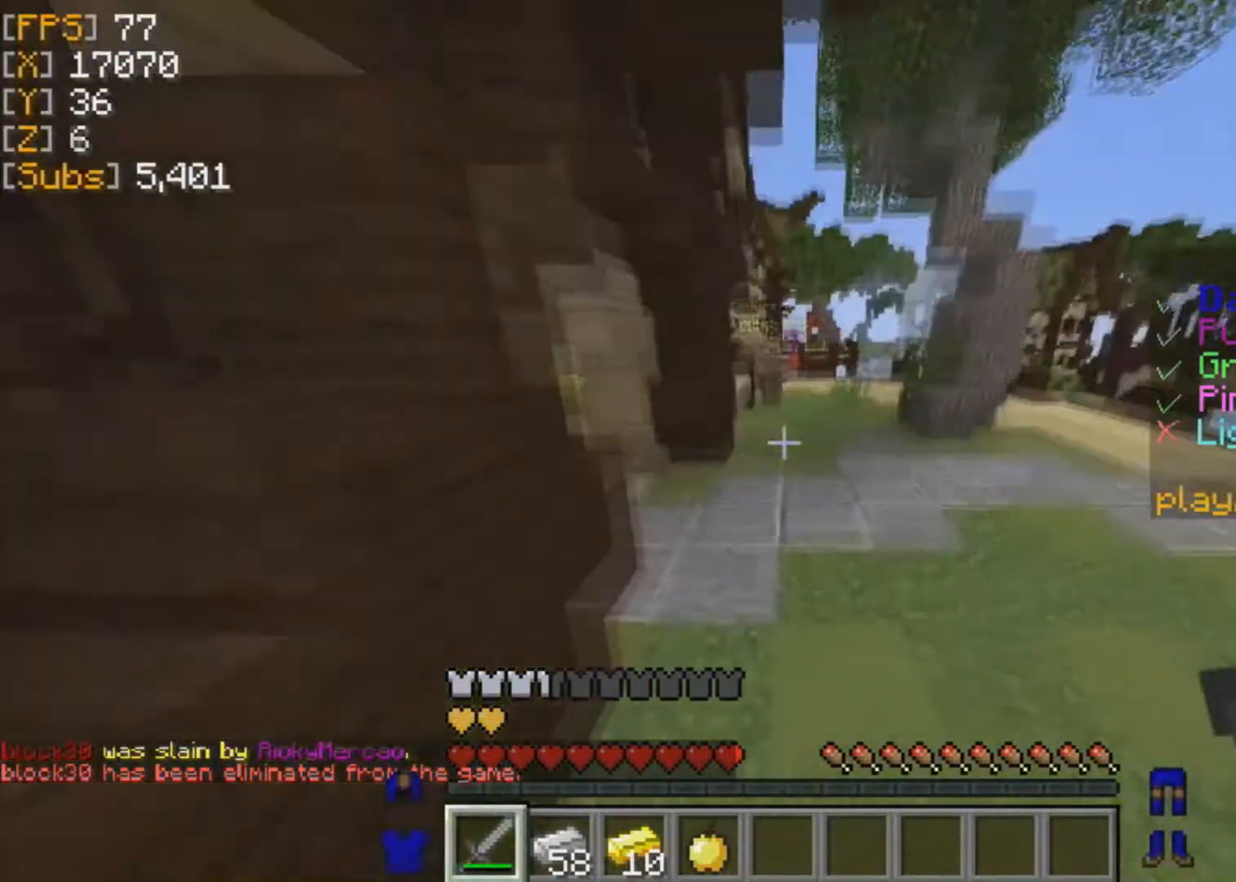
{"keys": ["w"], "mouse": [], "events": []}
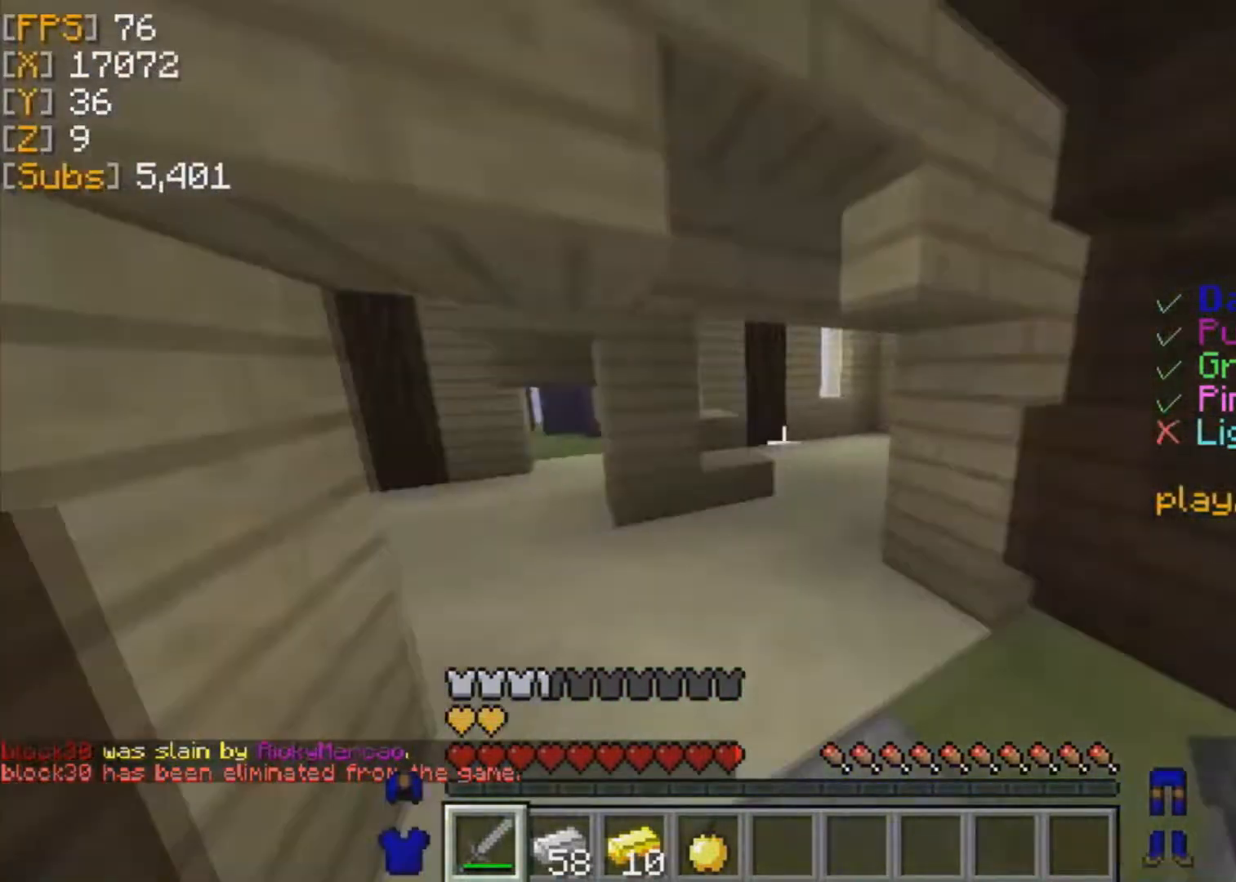
{"keys": ["a", "w"], "mouse": [], "events": [[334, "a", "down"]]}
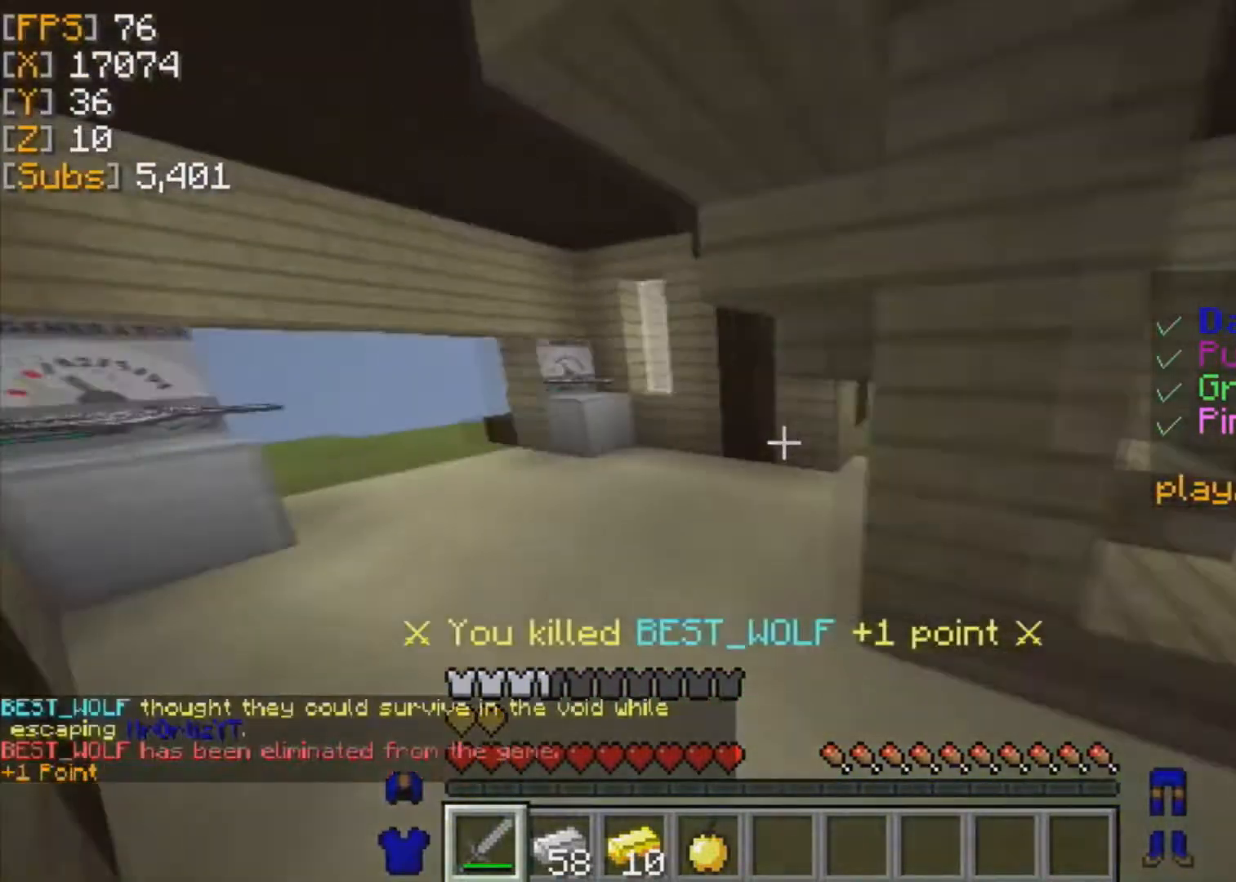
{"keys": ["a", "w"], "mouse": [], "events": []}
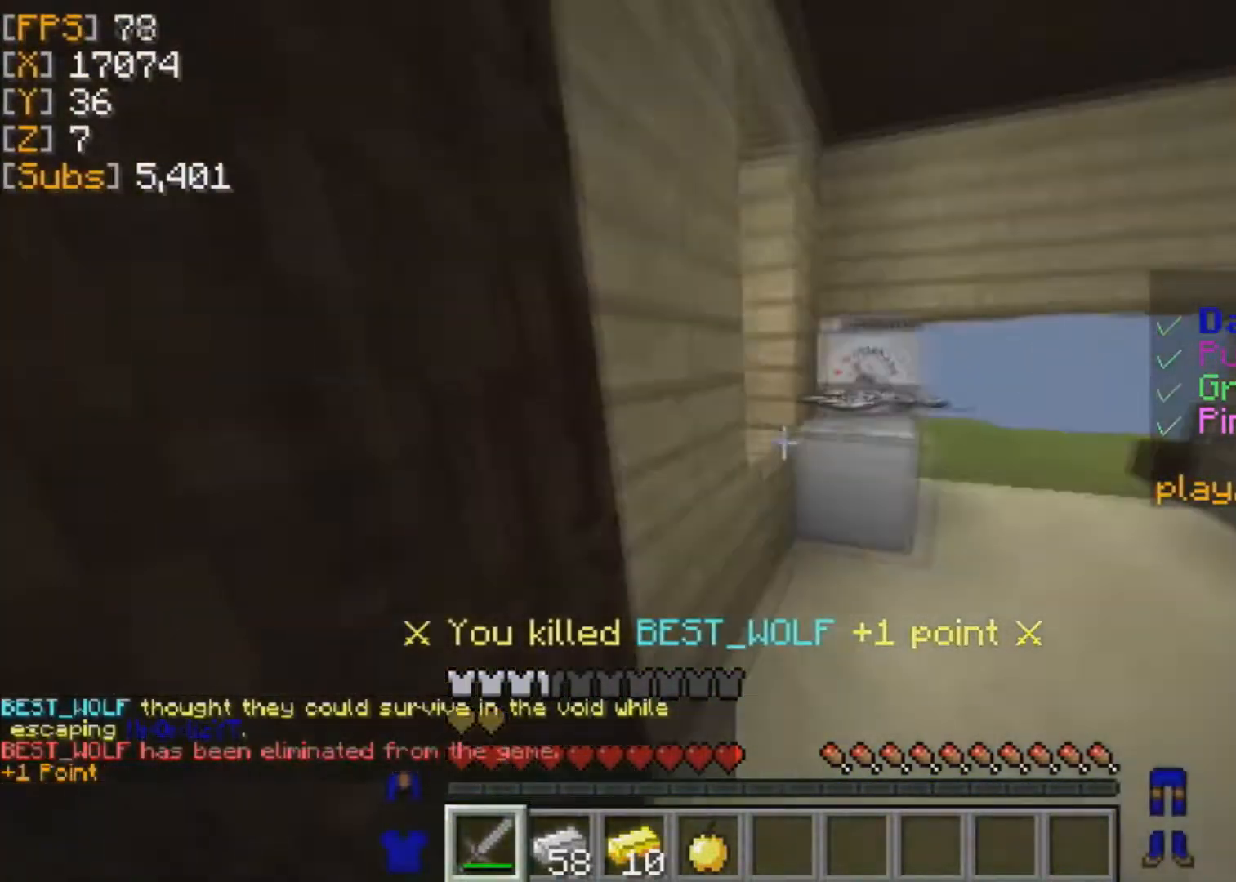
{"keys": ["w"], "mouse": [], "events": [[459, "a", "up"]]}
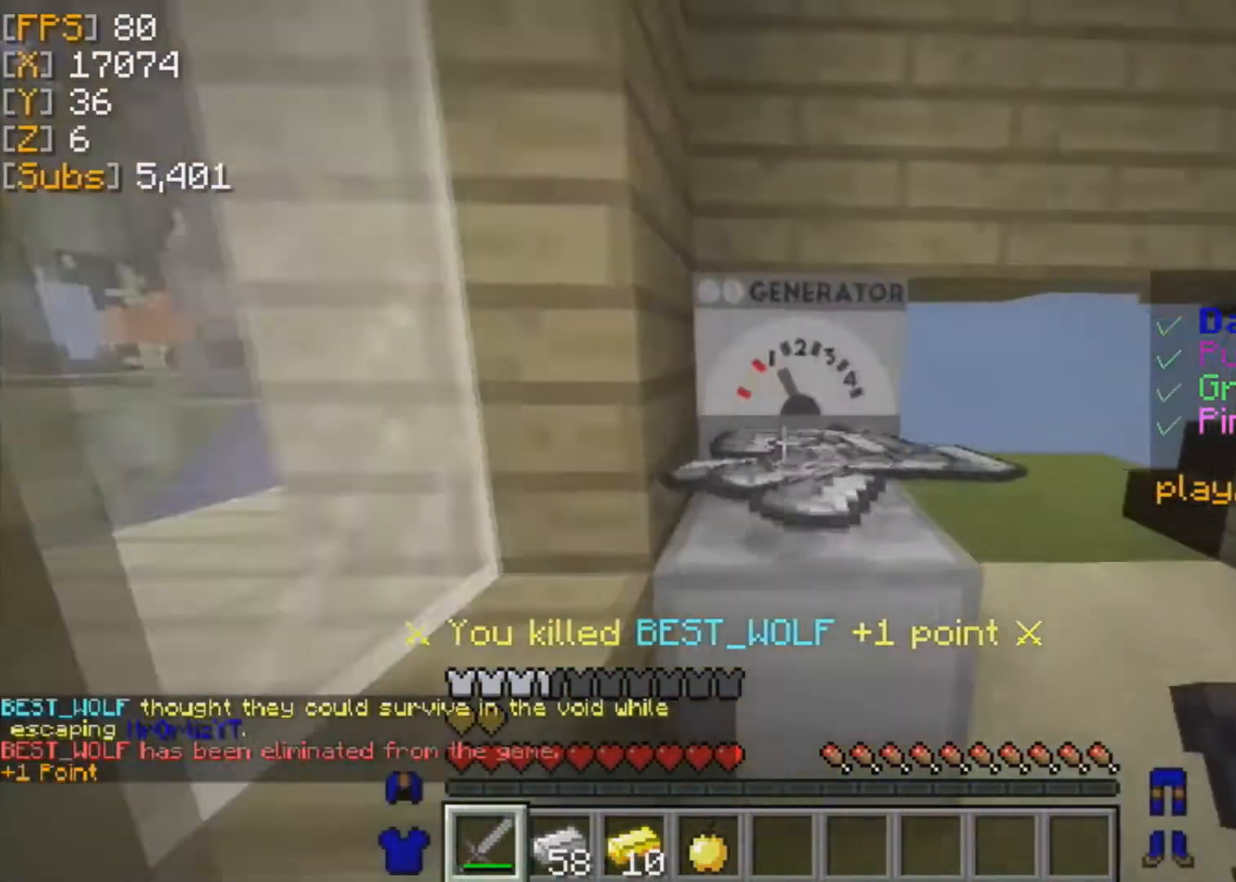
{"keys": ["w"], "mouse": [], "events": []}
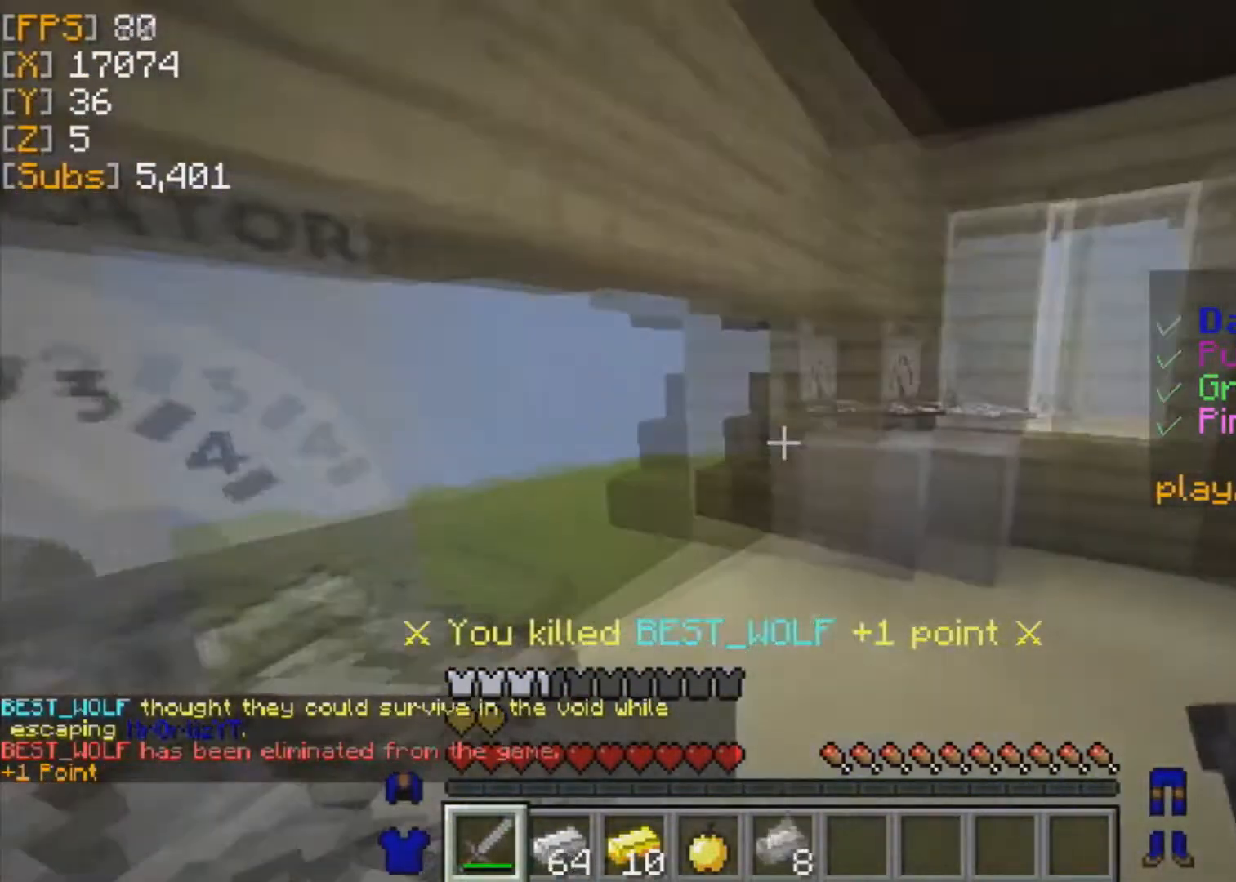
{"keys": ["w"], "mouse": [], "events": []}
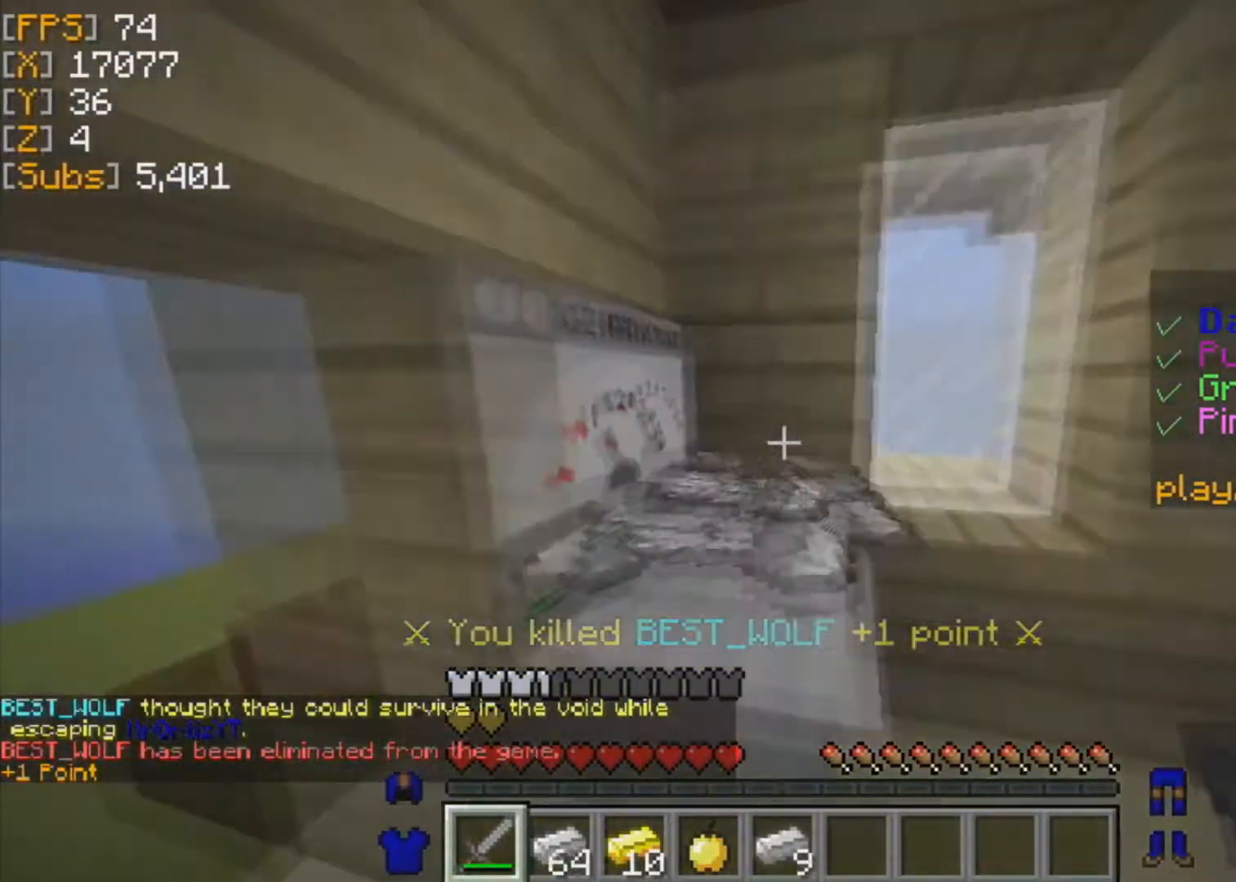
{"keys": ["w"], "mouse": [], "events": [[333, "w", "up"], [500, "w", "down"]]}
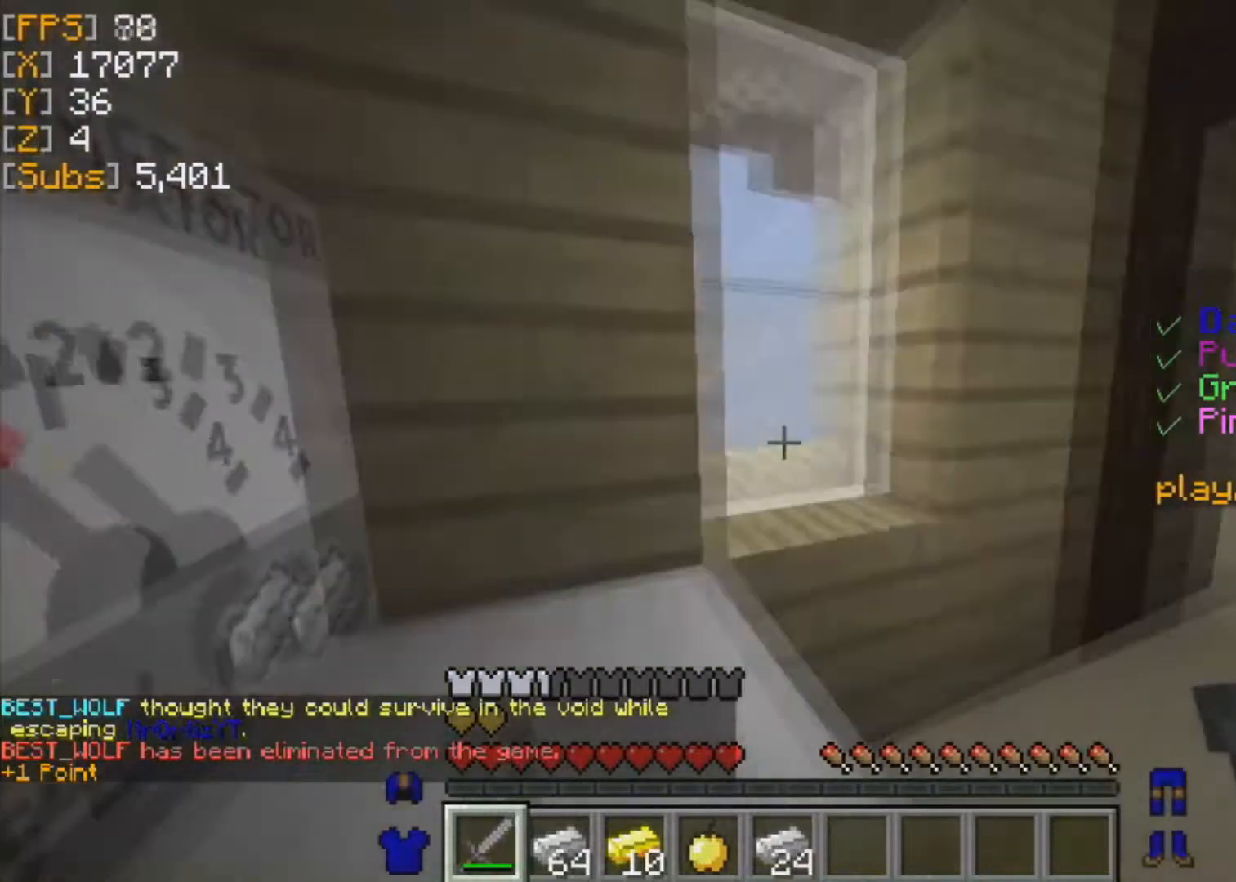
{"keys": ["w"], "mouse": [], "events": []}
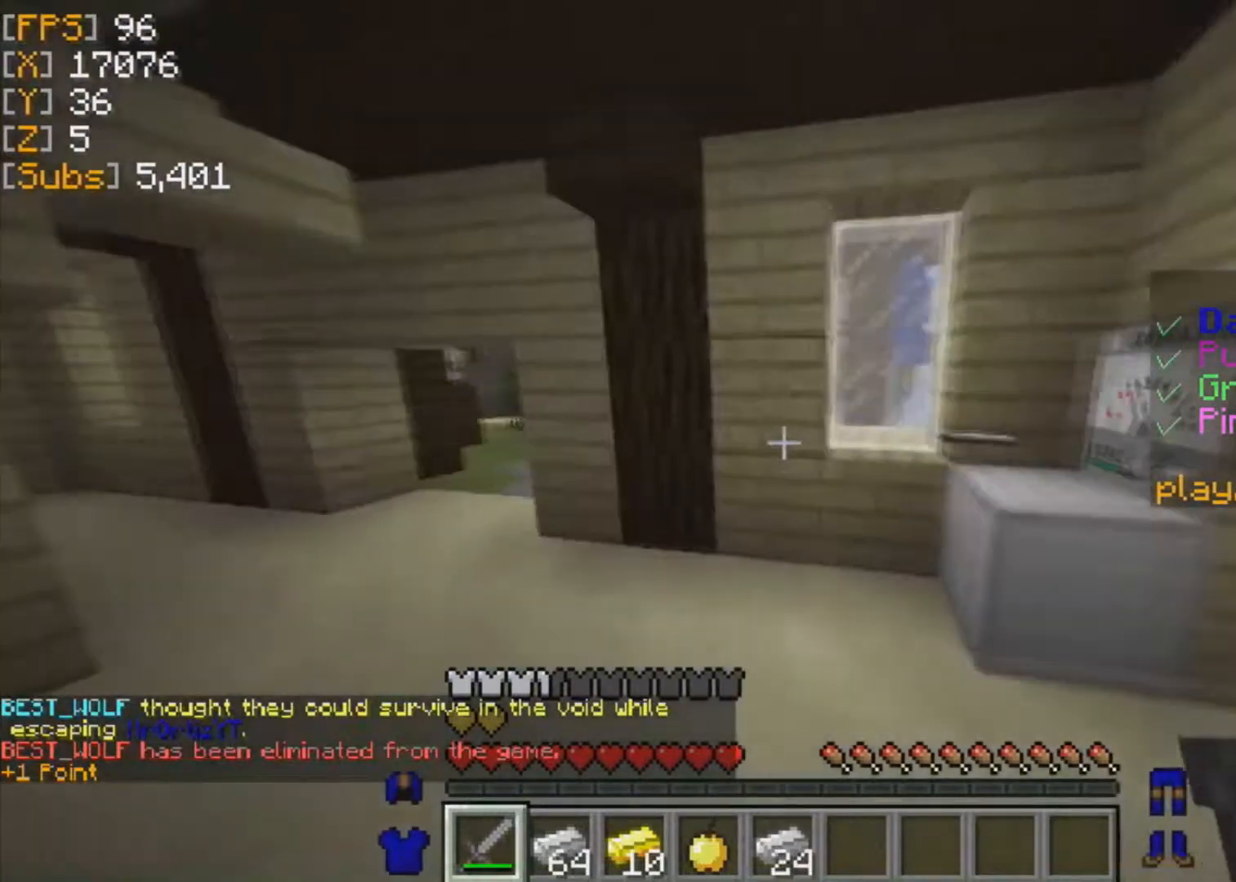
{"keys": ["w"], "mouse": [], "events": []}
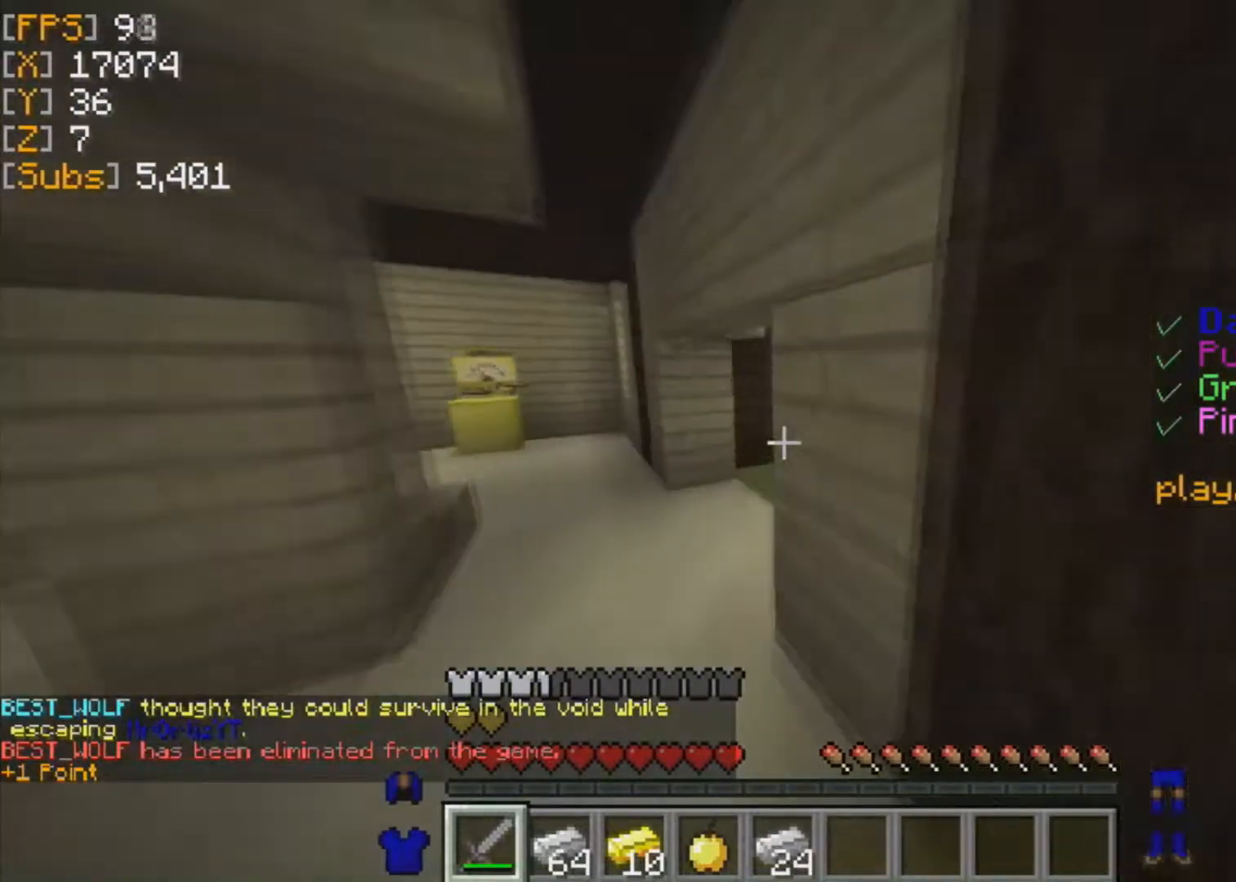
{"keys": ["w"], "mouse": [], "events": []}
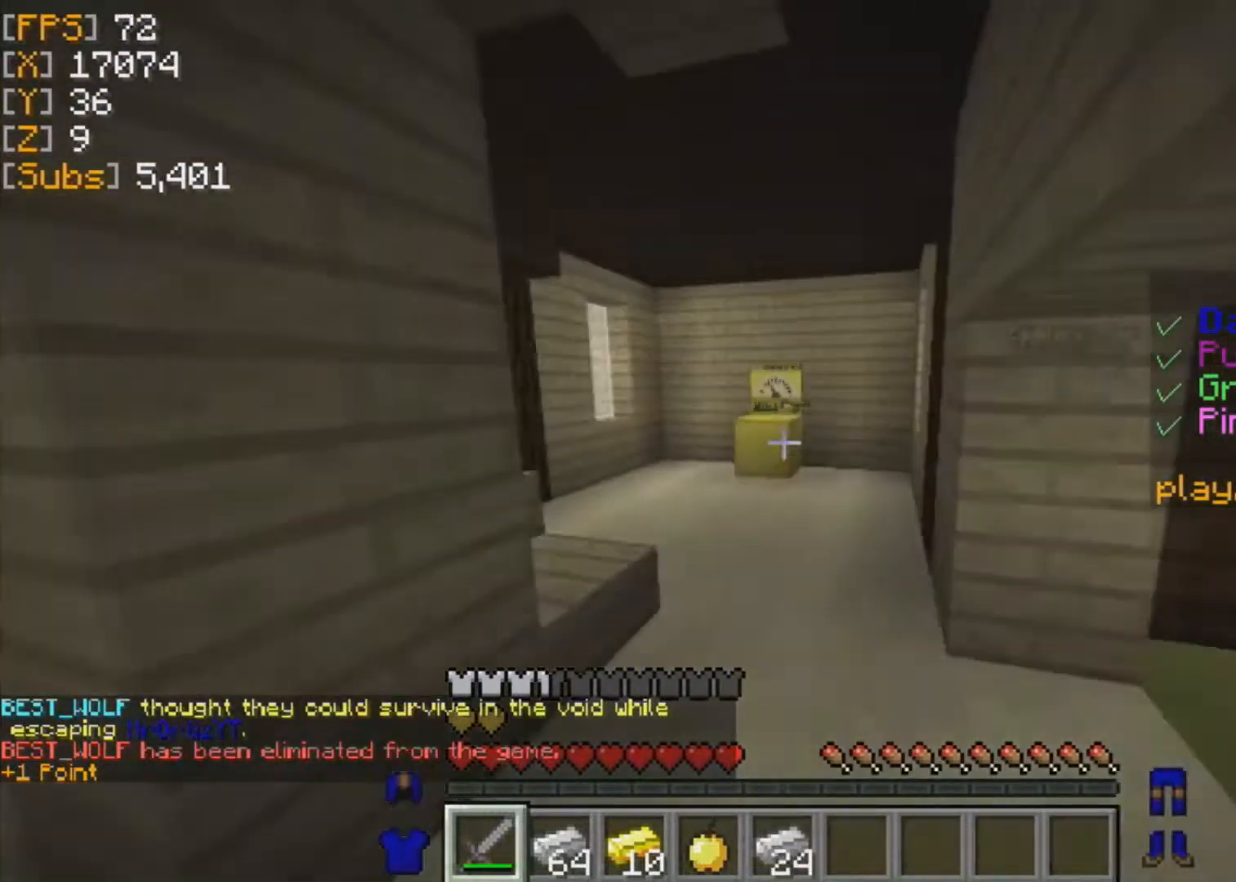
{"keys": ["w"], "mouse": [], "events": []}
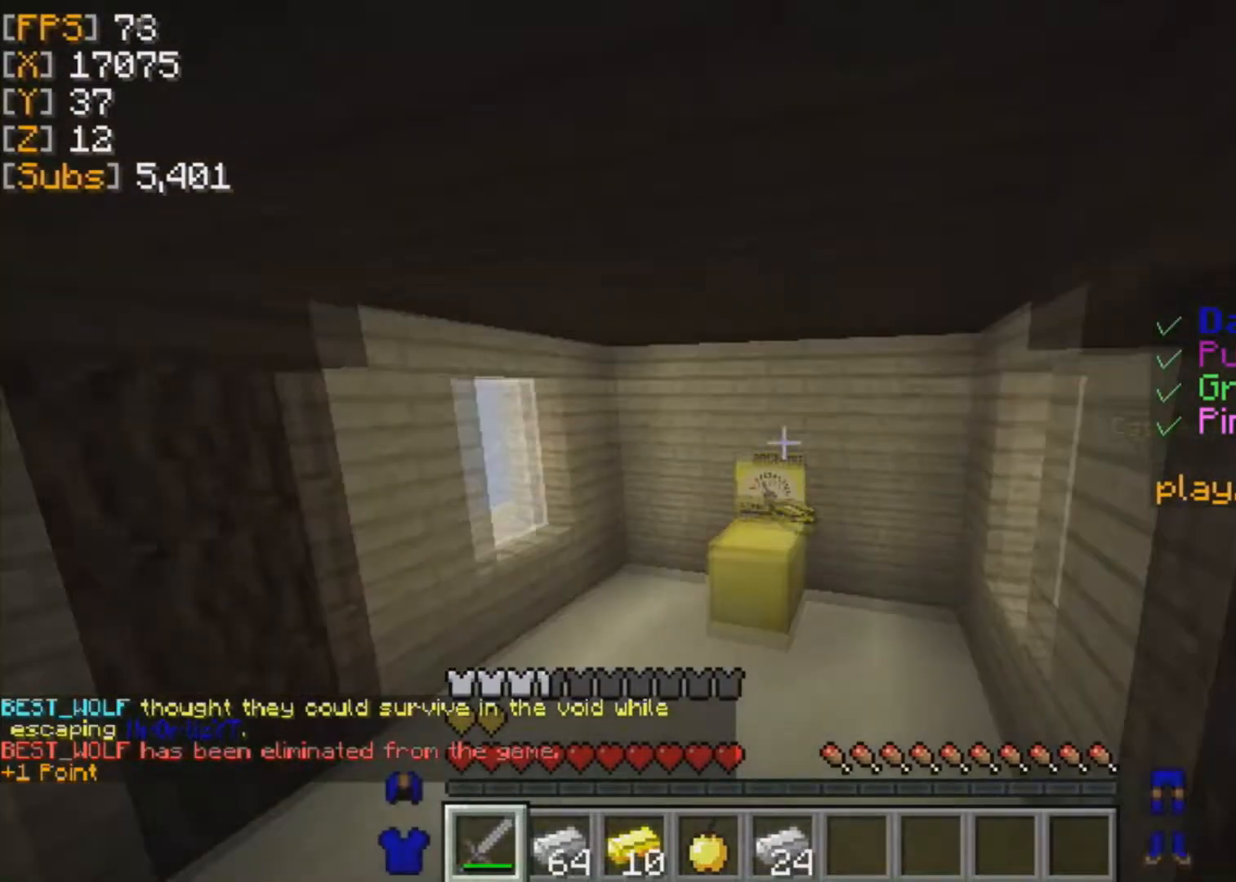
{"keys": ["w"], "mouse": [], "events": []}
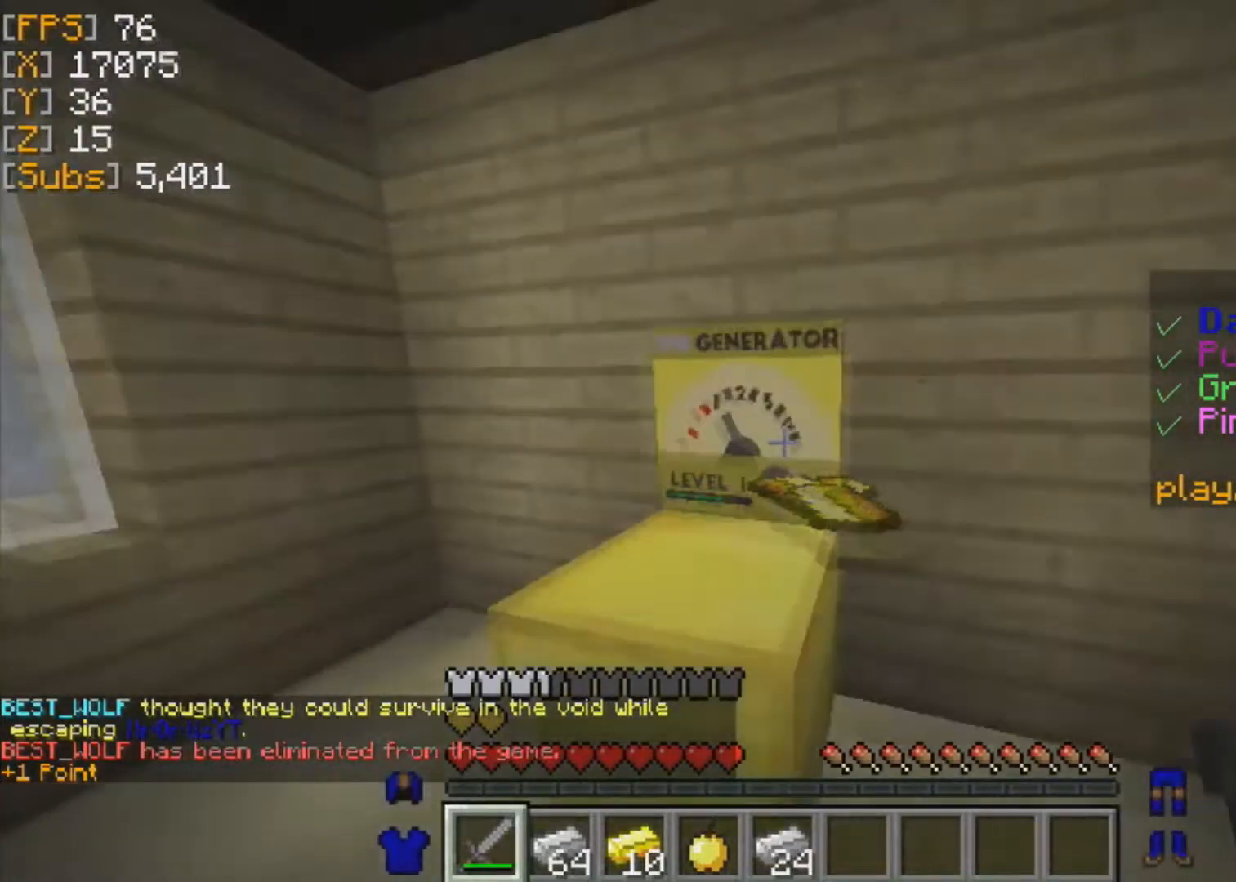
{"keys": [], "mouse": [], "events": [[125, "w", "up"]]}
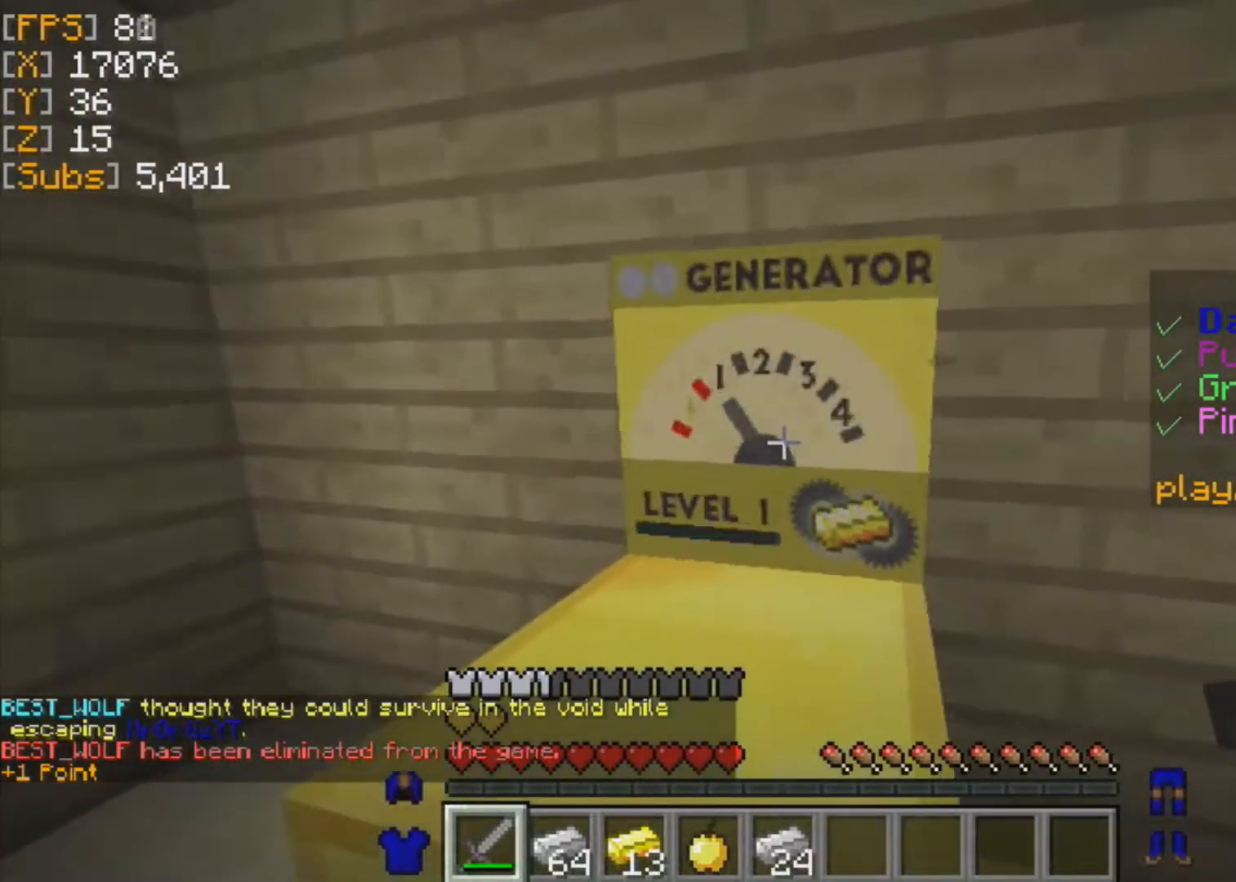
{"keys": ["w"], "mouse": [], "events": [[459, "w", "down"]]}
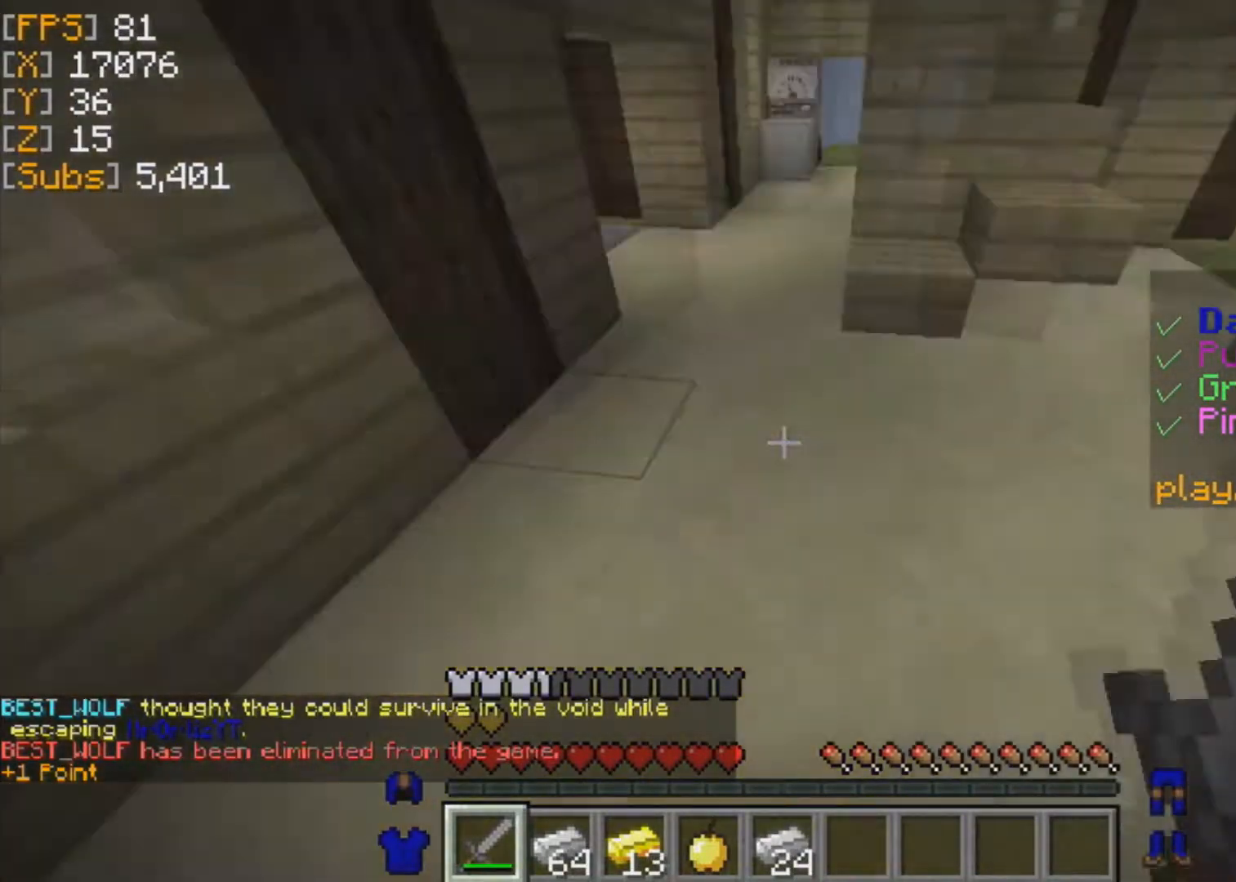
{"keys": ["w"], "mouse": [], "events": []}
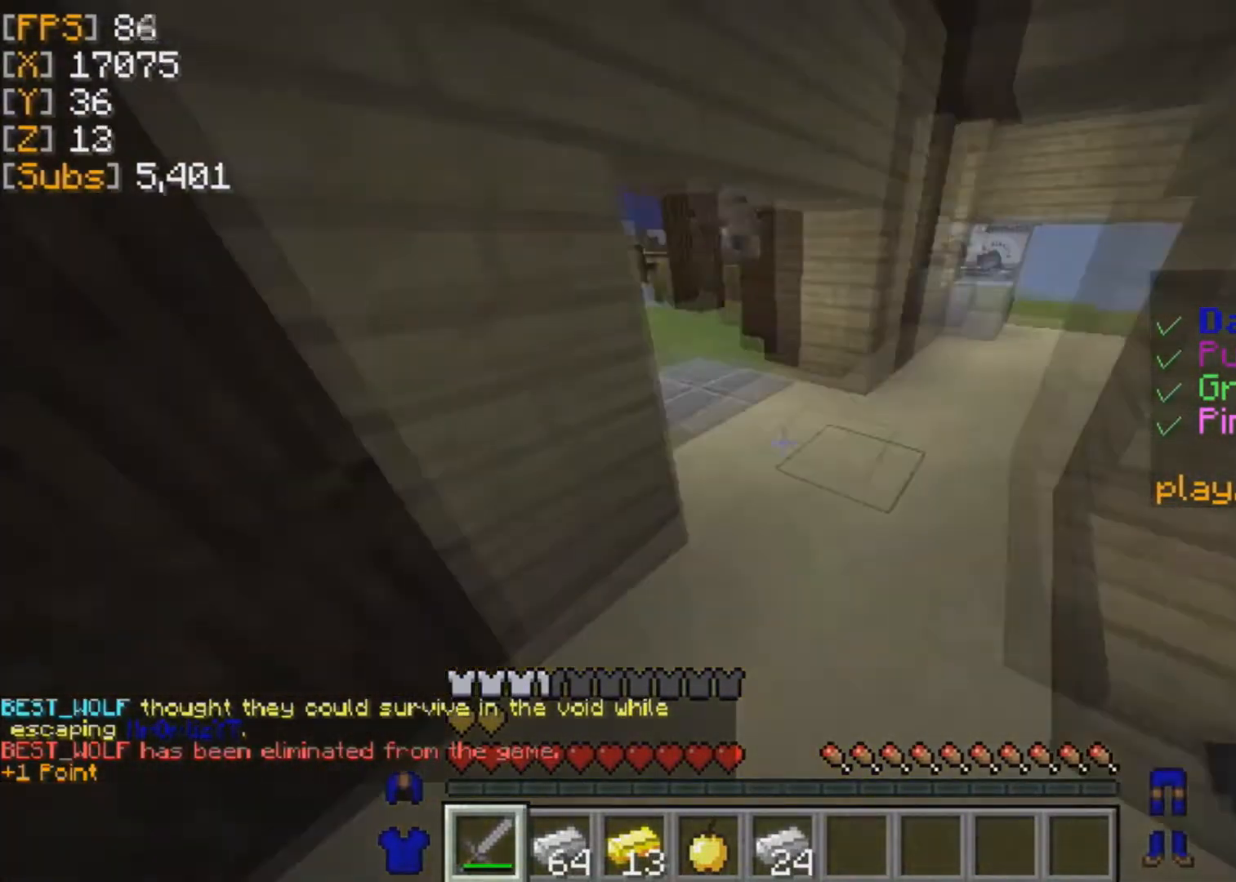
{"keys": ["w"], "mouse": [], "events": []}
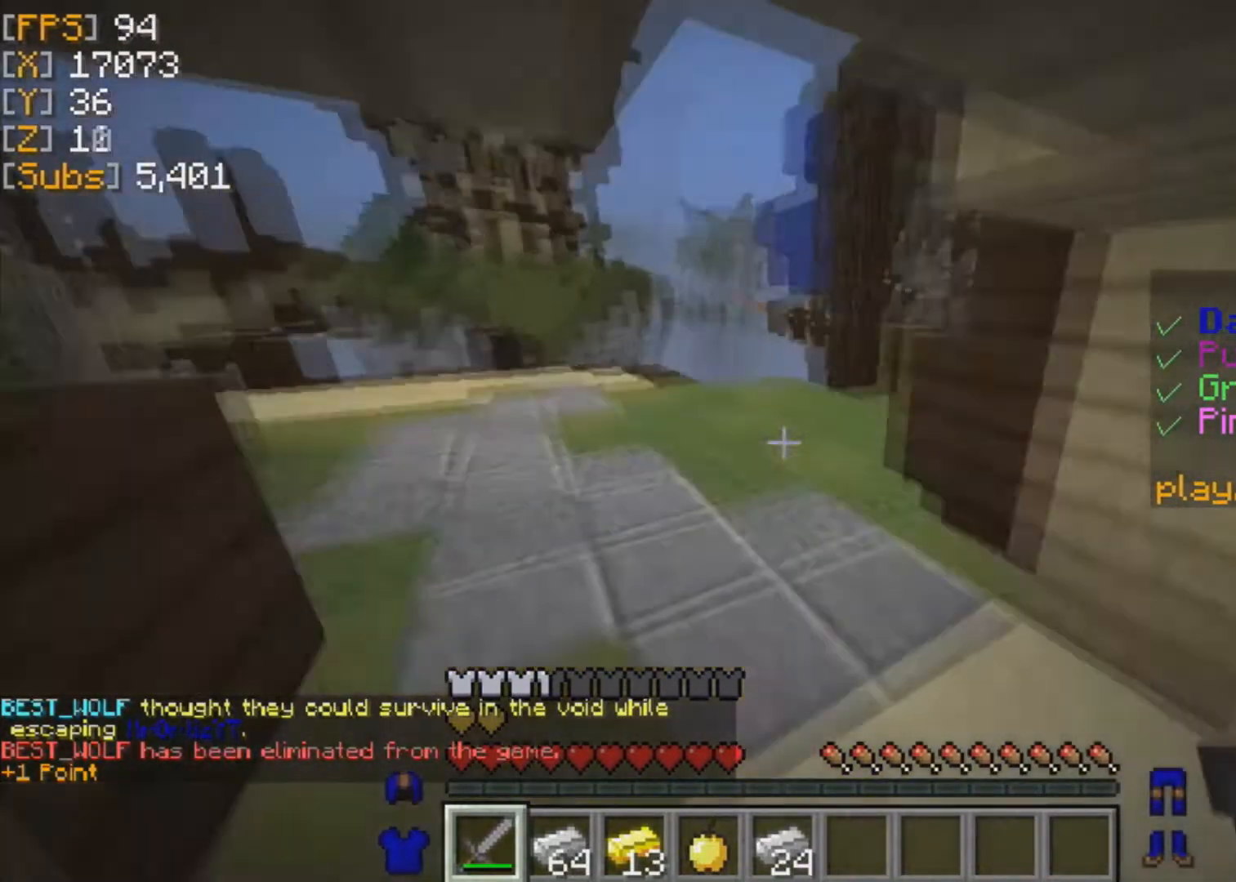
{"keys": ["w"], "mouse": [], "events": []}
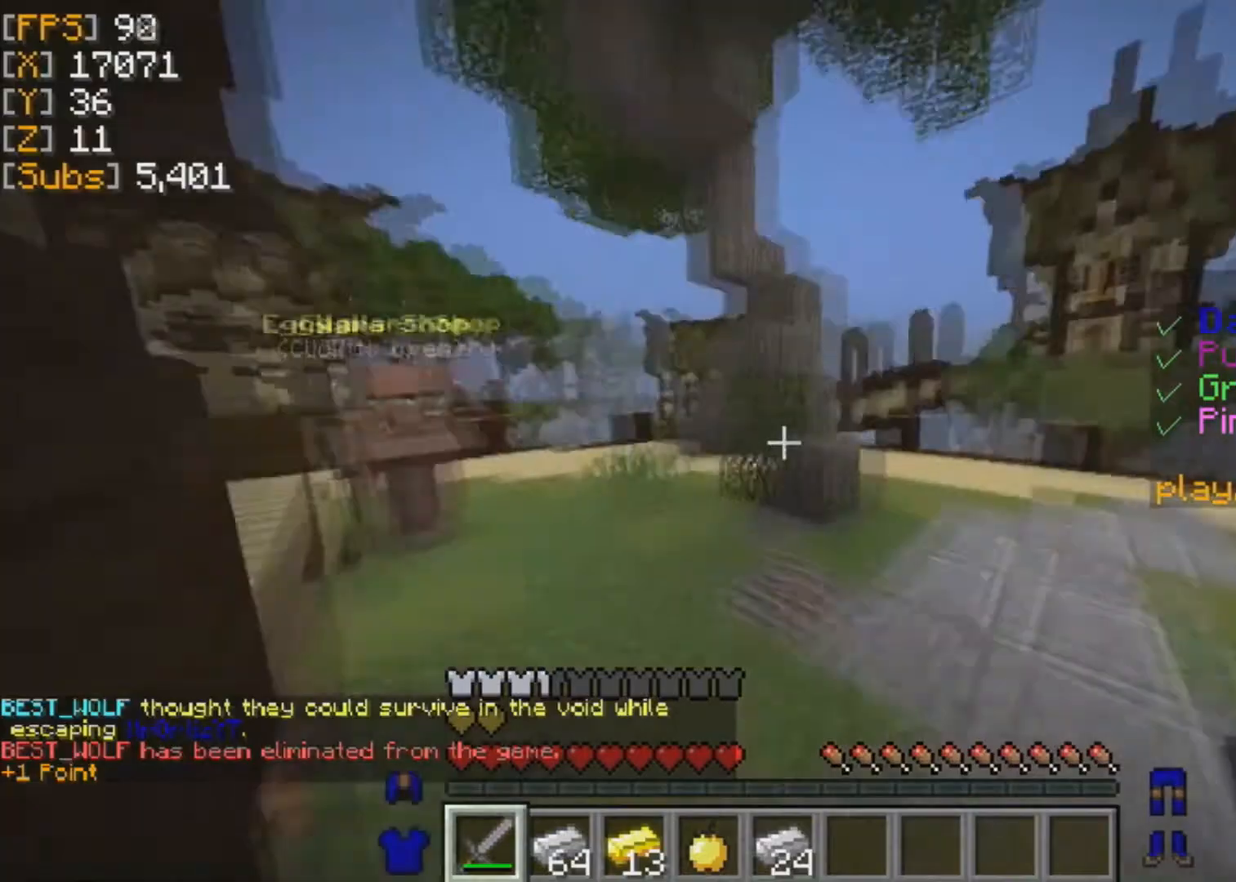
{"keys": ["w"], "mouse": [], "events": []}